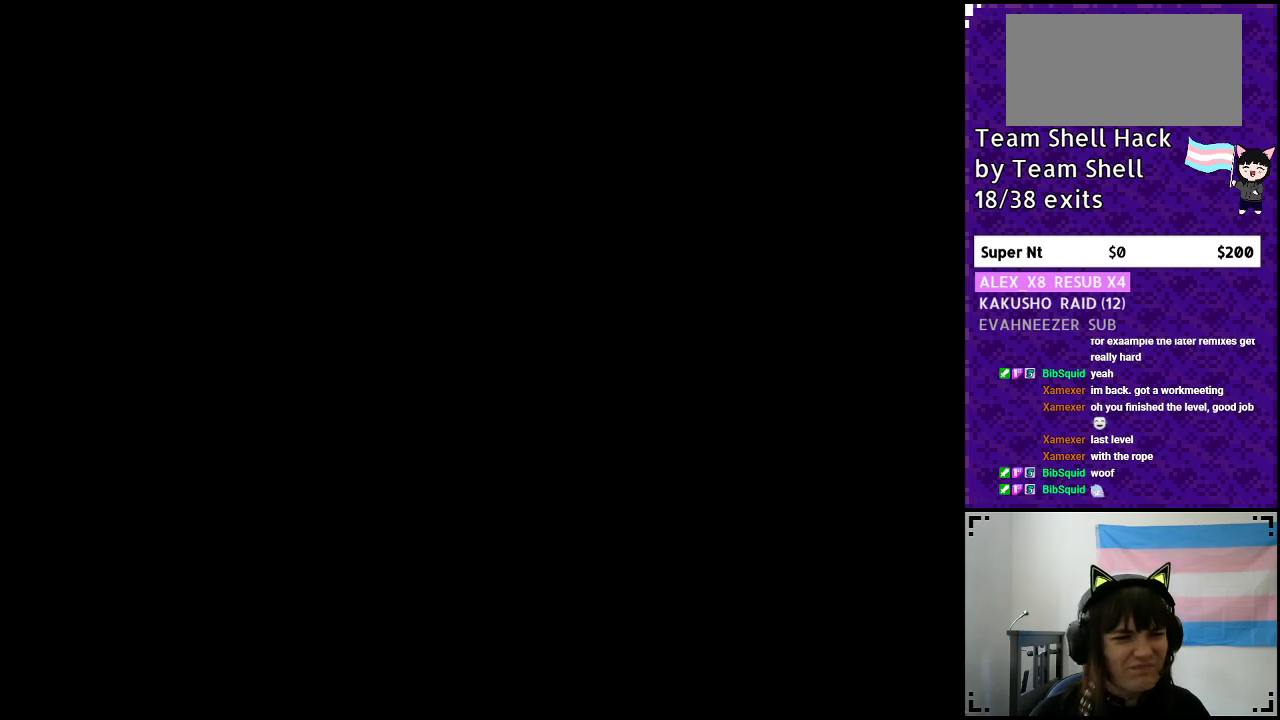
Gameplay with a controller (Nintendo layout); each line is a JSON object with the inputs held at the frame after it. "events" lists button and stick changes between this image and that frame as [ms after this image, input, new state], when the widget could be followed in between. Not read: L3 R3.
{"buttons": ["Y", "DPAD_RIGHT"], "events": [[83, "Y", "down"], [333, "DPAD_RIGHT", "down"]]}
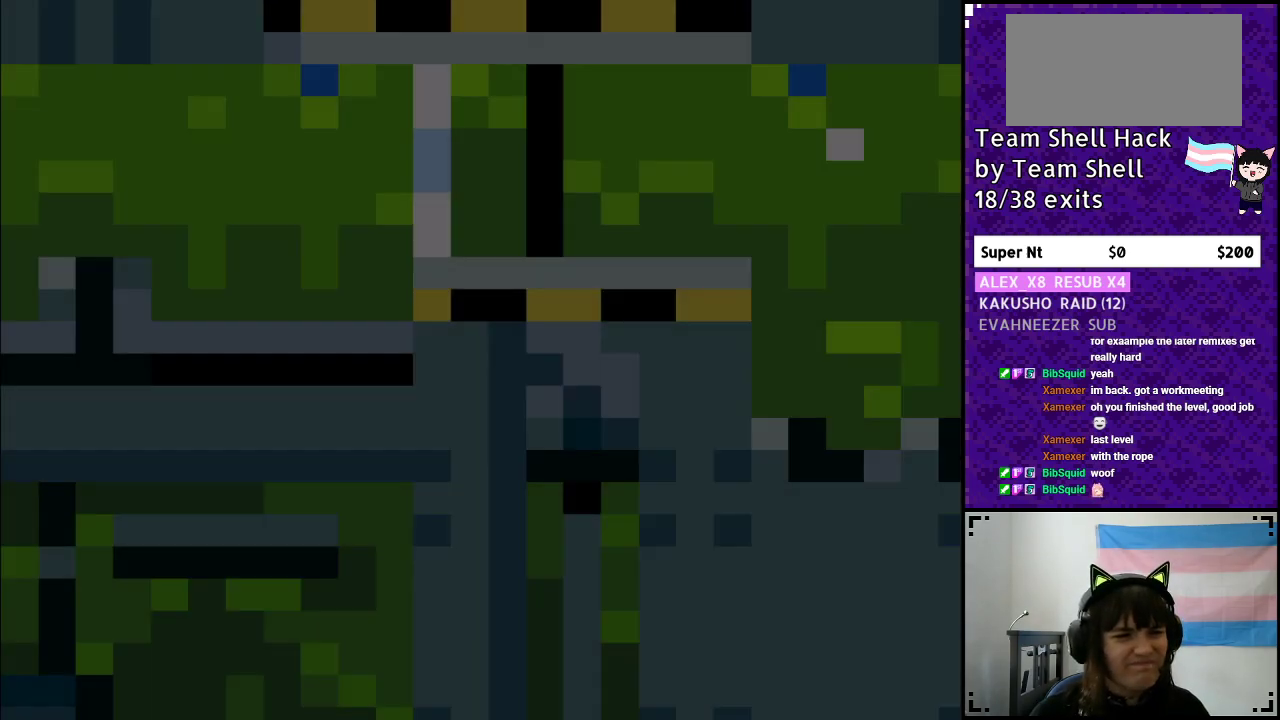
{"buttons": ["Y", "DPAD_RIGHT"], "events": []}
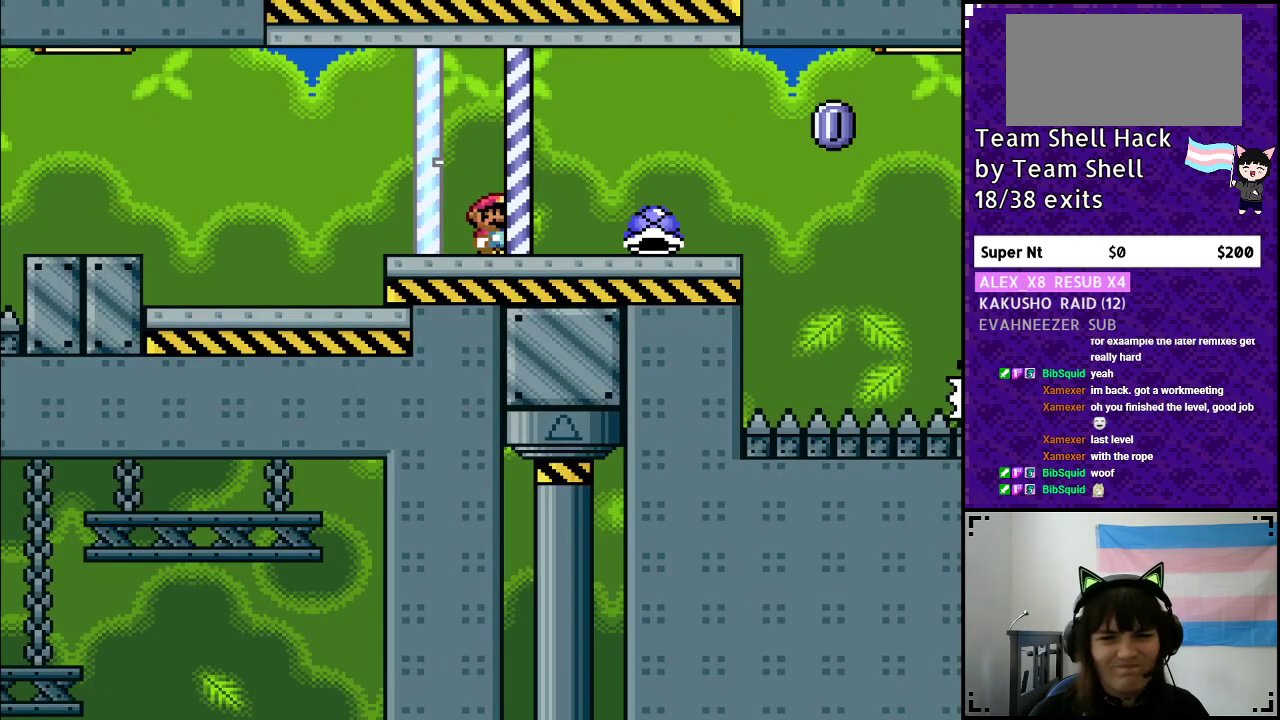
{"buttons": ["Y", "DPAD_UP", "DPAD_RIGHT"], "events": [[417, "DPAD_UP", "down"]]}
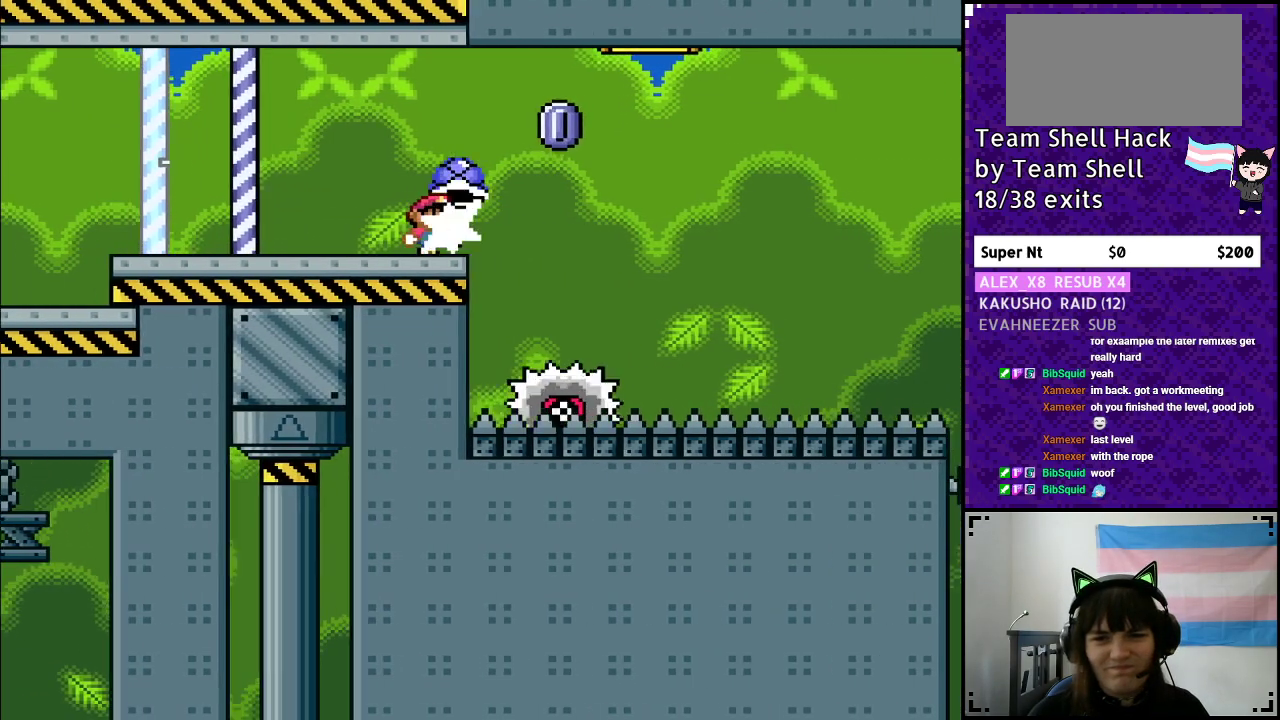
{"buttons": ["A", "Y", "DPAD_LEFT"], "events": [[17, "Y", "up"], [67, "Y", "down"], [117, "DPAD_UP", "up"], [133, "A", "down"], [417, "DPAD_DOWN", "down"], [417, "DPAD_RIGHT", "up"], [433, "DPAD_DOWN", "up"], [483, "DPAD_LEFT", "down"]]}
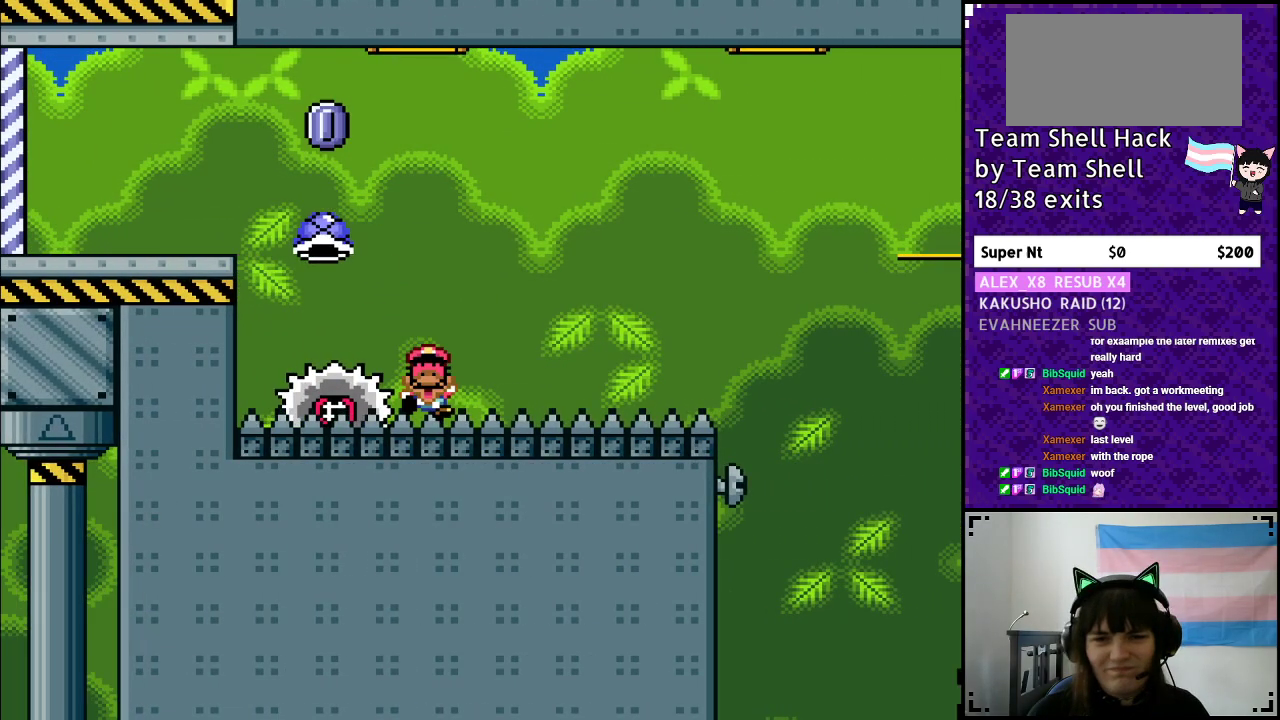
{"buttons": [], "events": [[100, "DPAD_LEFT", "up"], [133, "A", "up"], [233, "Y", "up"]]}
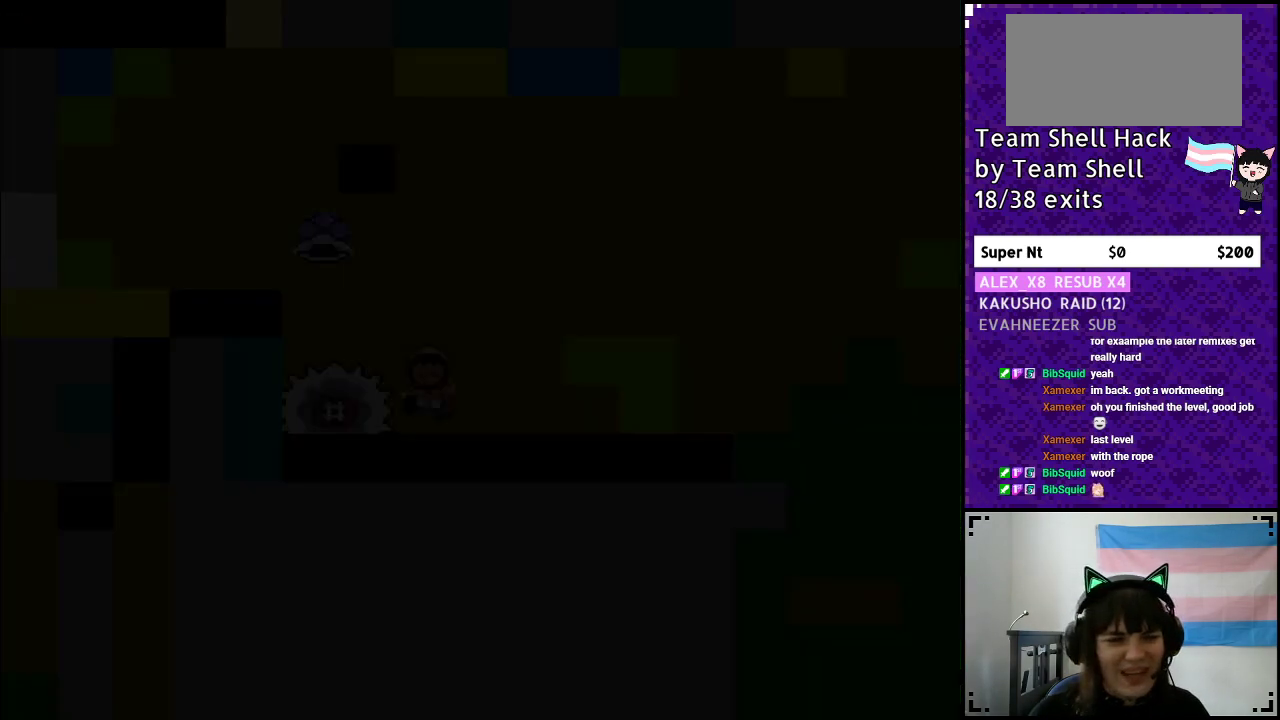
{"buttons": ["Y"], "events": [[450, "Y", "down"]]}
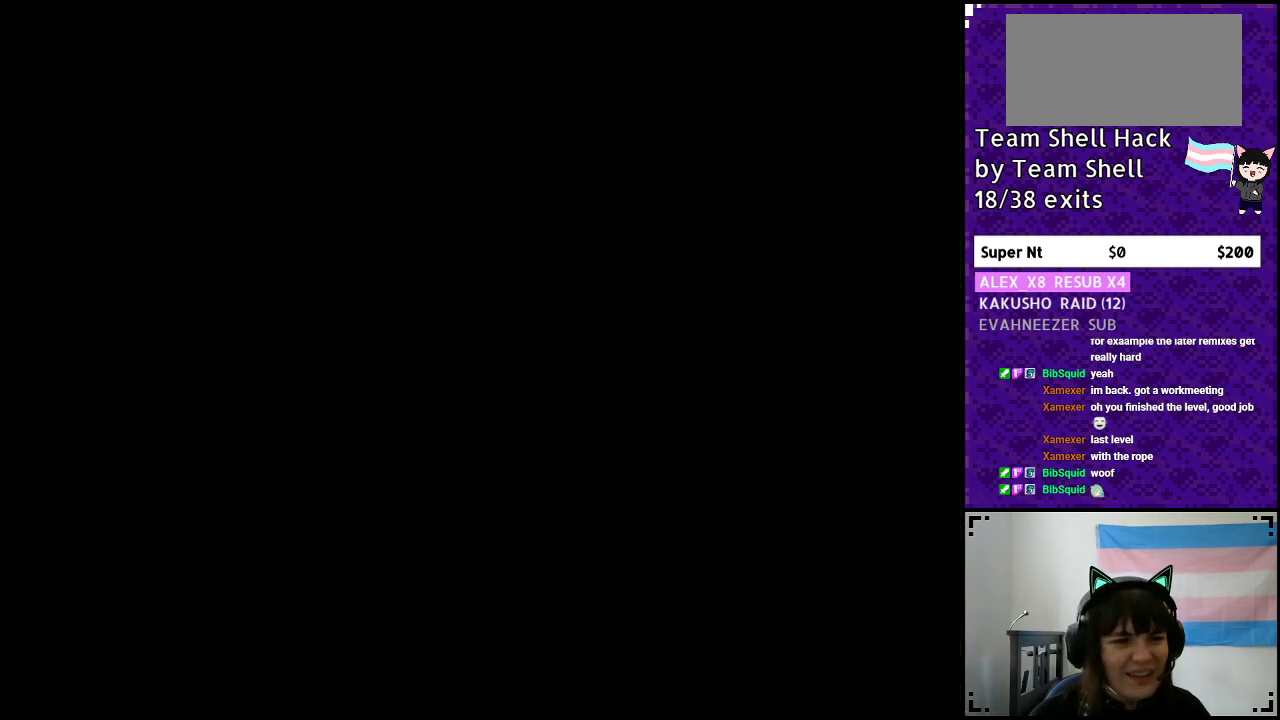
{"buttons": ["Y", "DPAD_RIGHT"], "events": [[167, "DPAD_RIGHT", "down"]]}
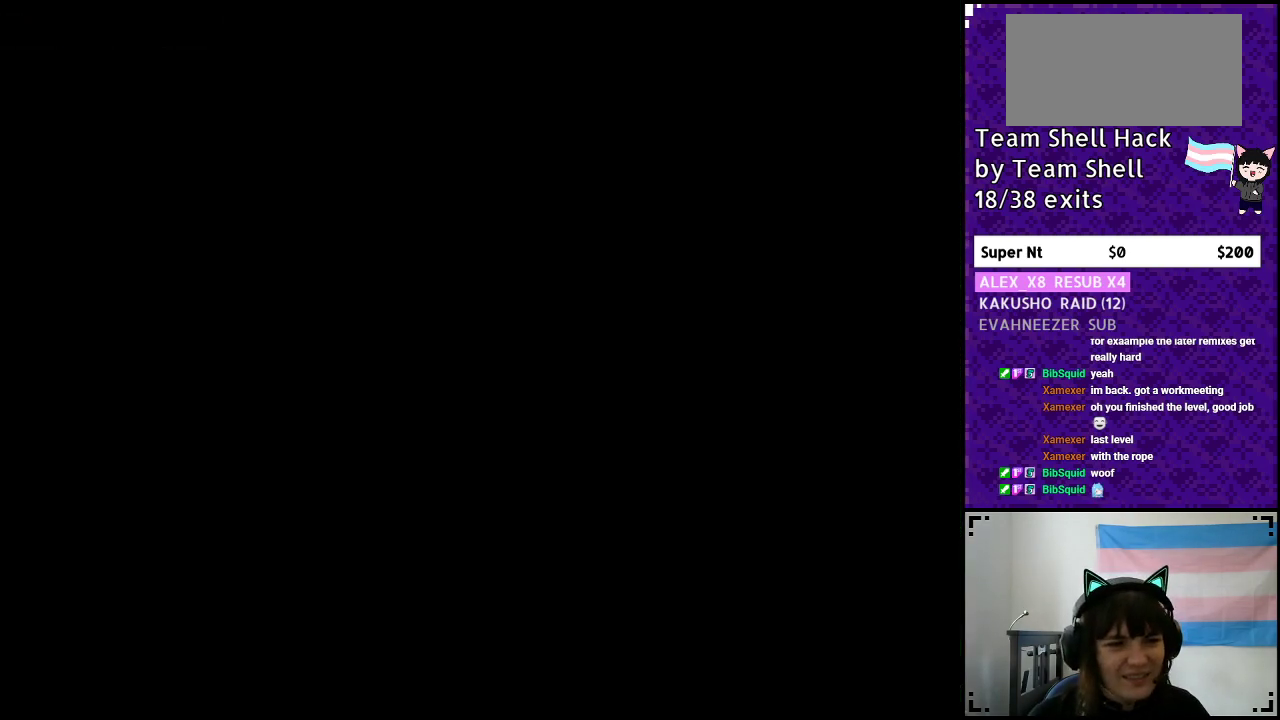
{"buttons": ["Y", "DPAD_RIGHT"], "events": []}
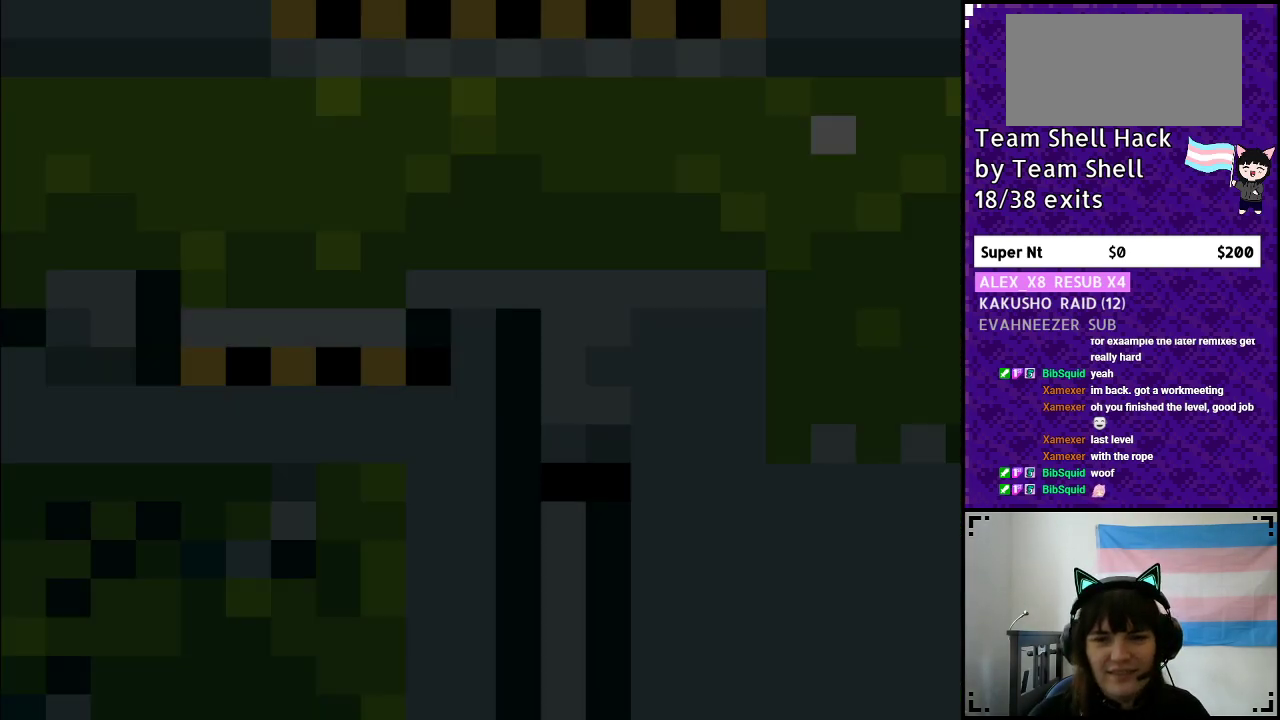
{"buttons": ["Y", "DPAD_RIGHT"], "events": []}
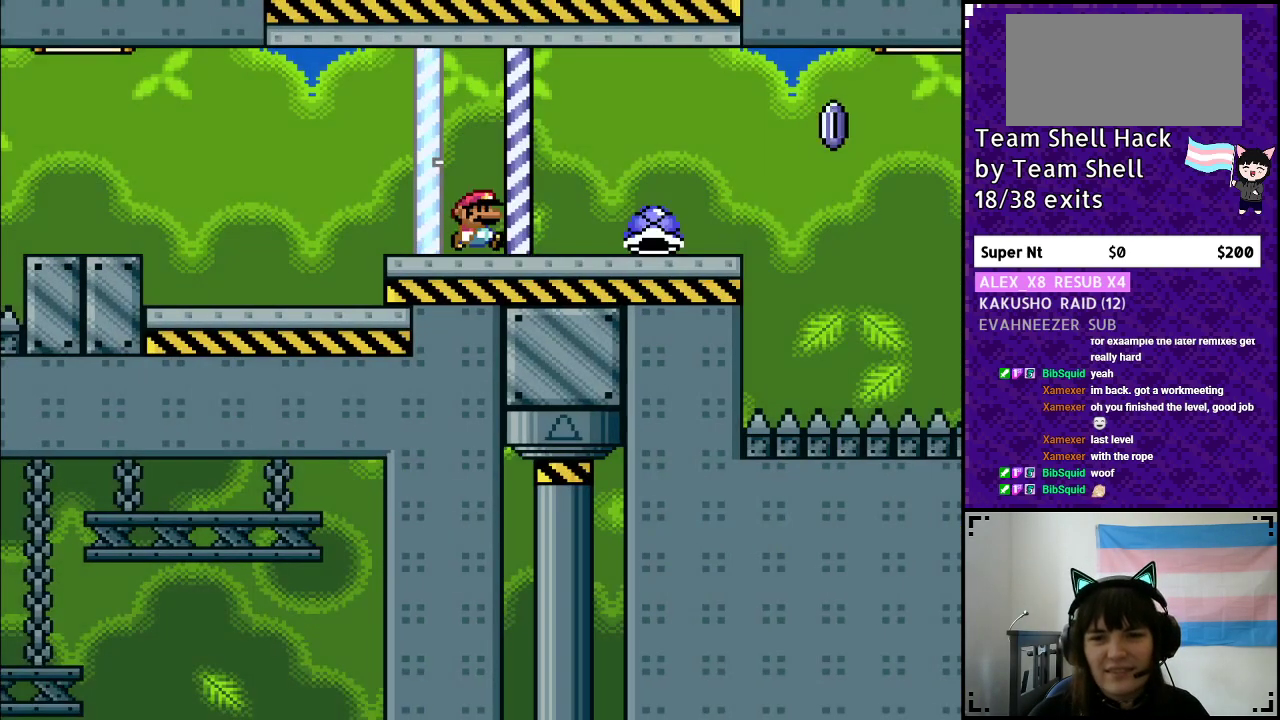
{"buttons": ["DPAD_UP"], "events": [[450, "DPAD_UP", "down"], [467, "Y", "up"], [483, "DPAD_RIGHT", "up"]]}
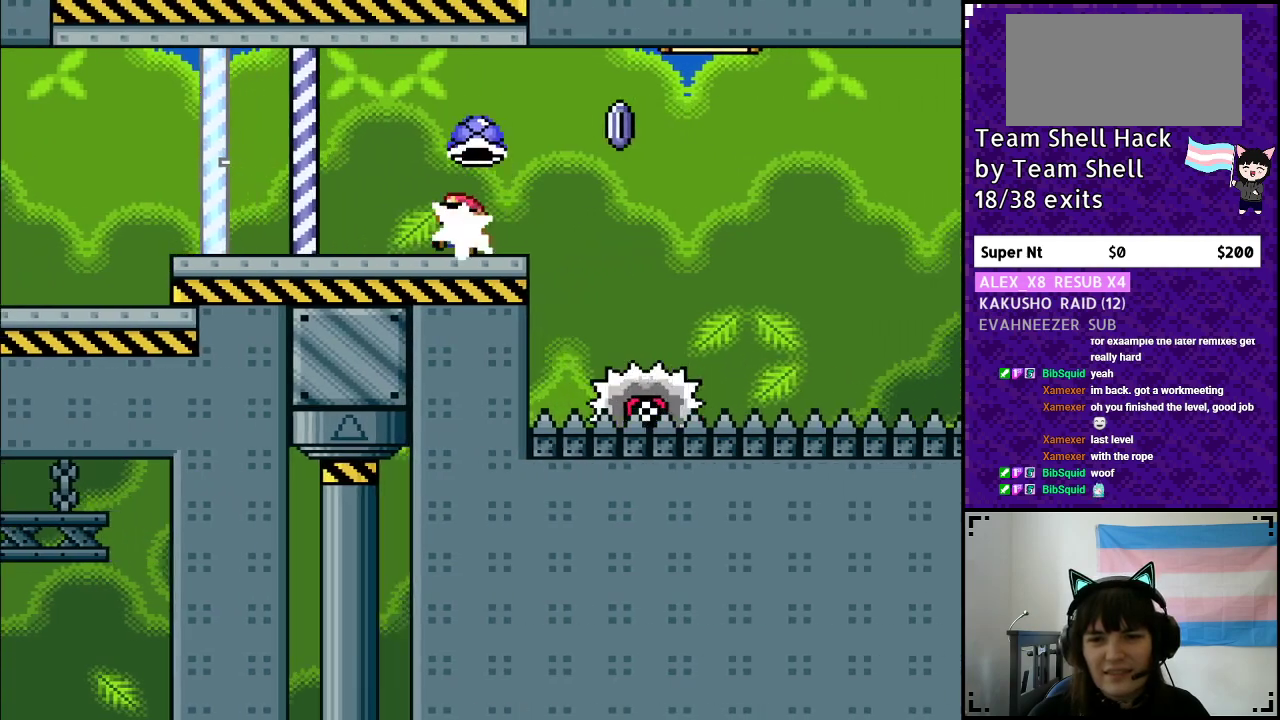
{"buttons": ["A", "X", "Y", "DPAD_RIGHT"], "events": [[17, "DPAD_LEFT", "down"], [67, "Y", "down"], [117, "DPAD_LEFT", "up"], [117, "DPAD_UP", "up"], [133, "DPAD_RIGHT", "down"], [183, "A", "down"], [217, "X", "down"]]}
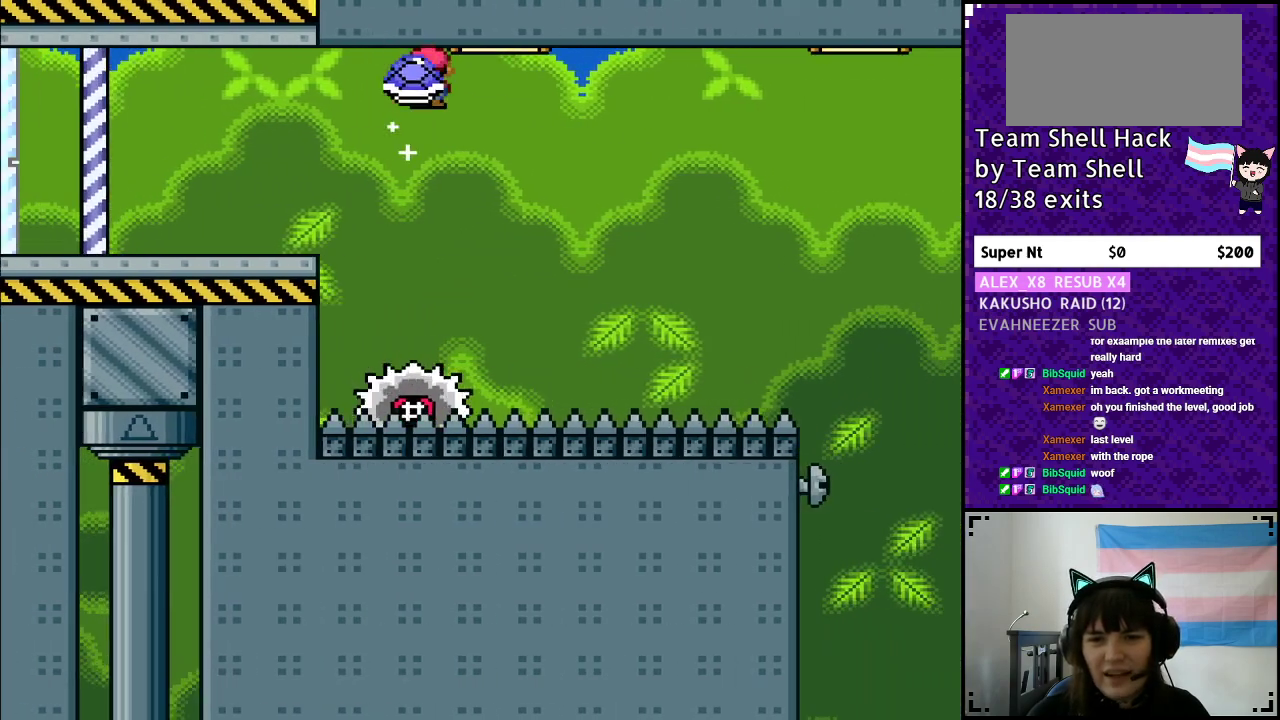
{"buttons": ["A", "X", "Y", "DPAD_RIGHT"], "events": [[200, "DPAD_LEFT", "down"], [200, "DPAD_RIGHT", "up"], [333, "DPAD_LEFT", "up"], [333, "DPAD_UP", "down"], [350, "DPAD_UP", "up"], [367, "DPAD_RIGHT", "down"]]}
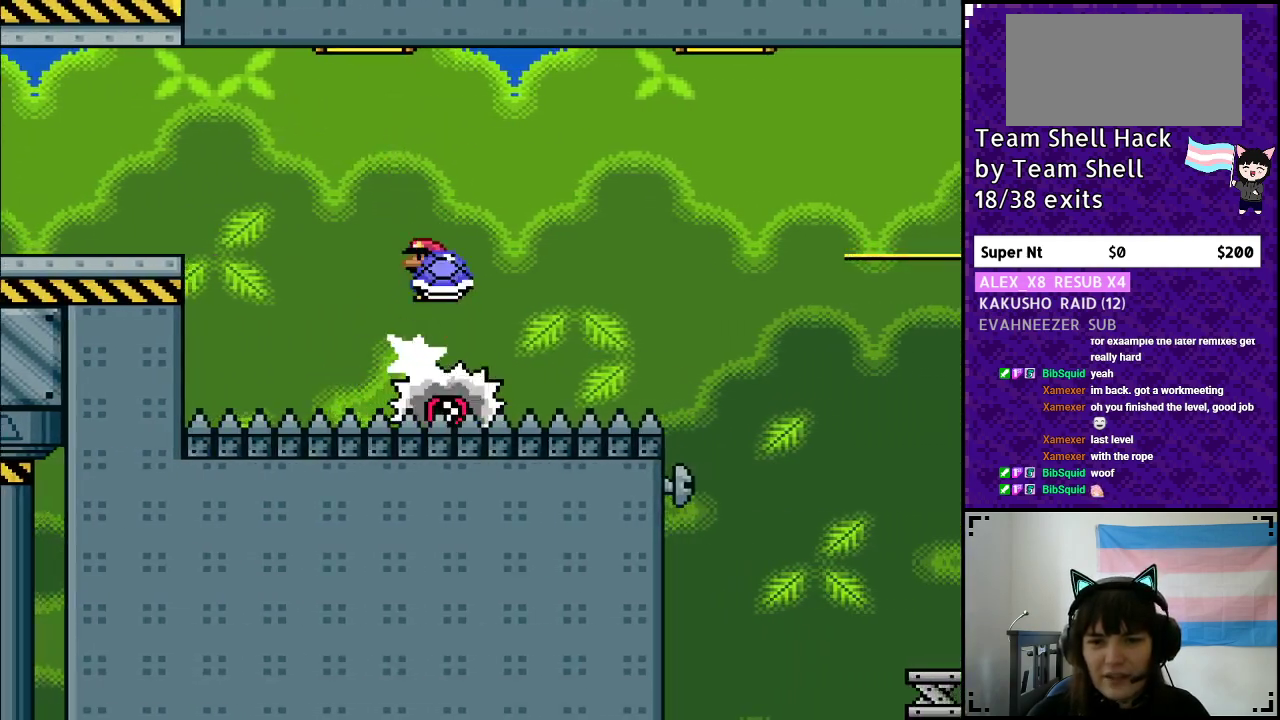
{"buttons": ["A", "Y", "DPAD_RIGHT"], "events": [[367, "X", "up"], [417, "Y", "up"], [483, "Y", "down"]]}
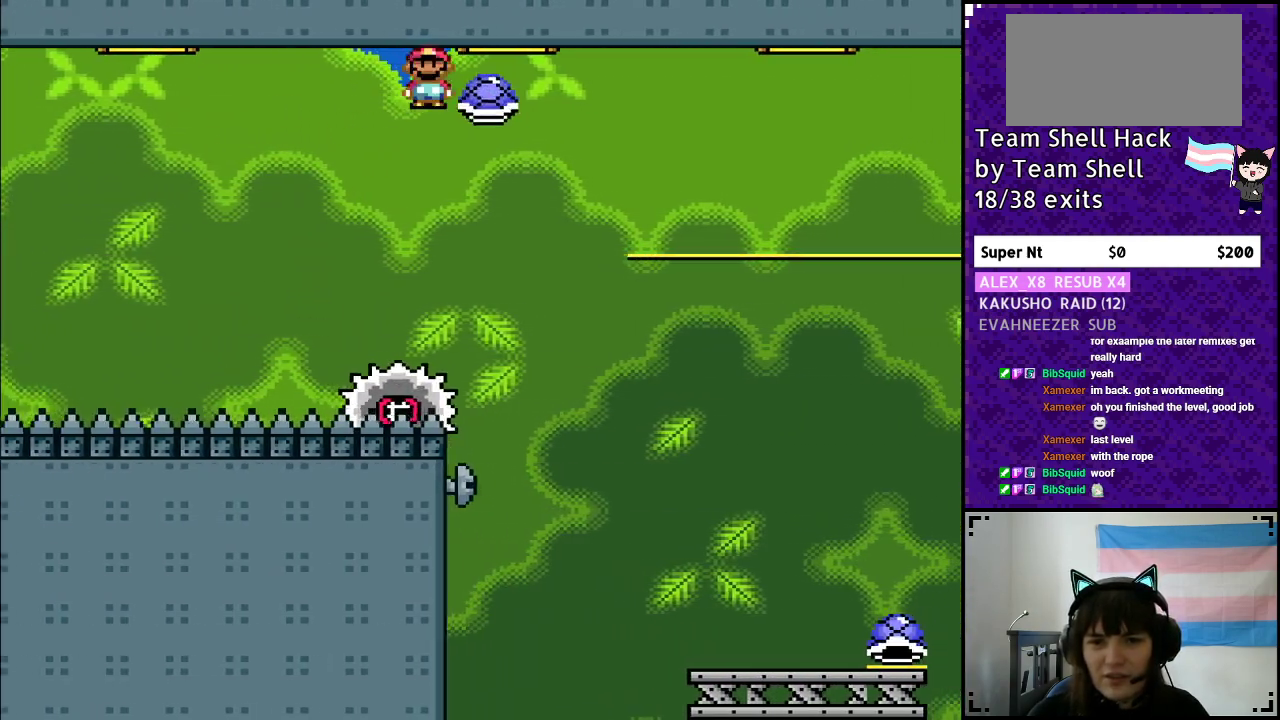
{"buttons": ["Y", "DPAD_RIGHT"], "events": [[17, "X", "down"], [367, "X", "up"], [383, "A", "up"]]}
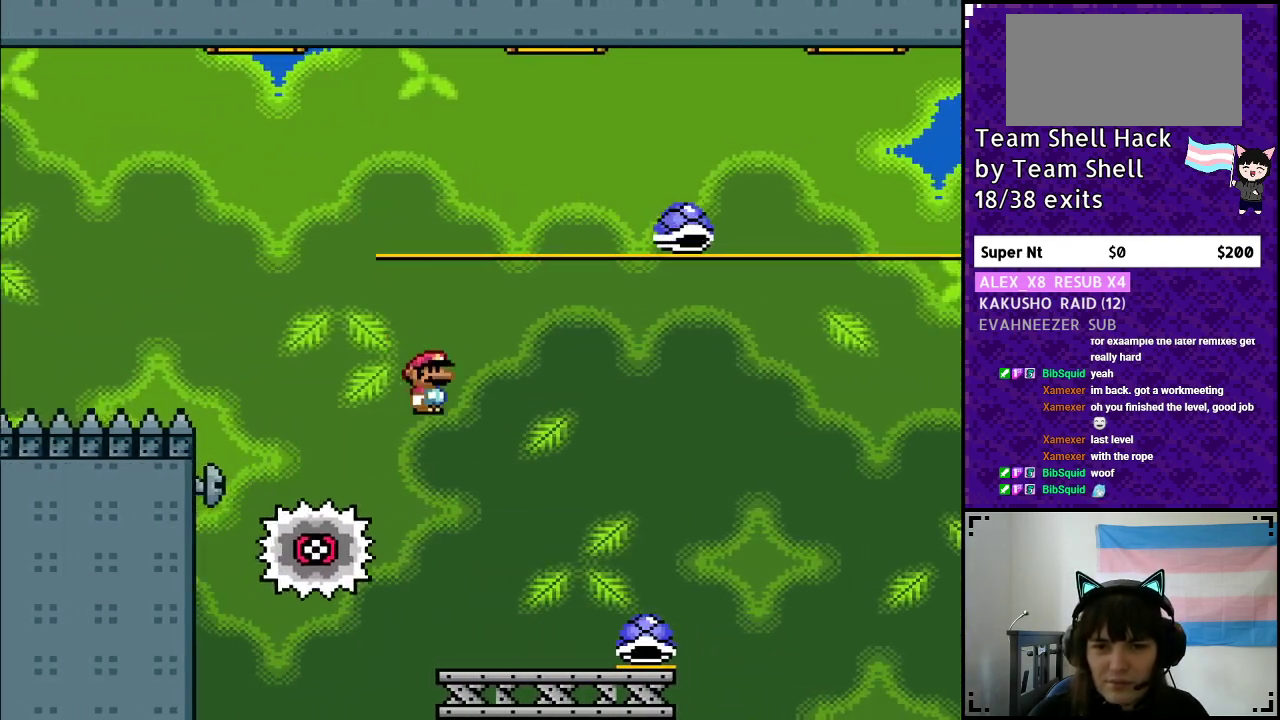
{"buttons": ["B", "Y", "DPAD_RIGHT"], "events": [[500, "B", "down"]]}
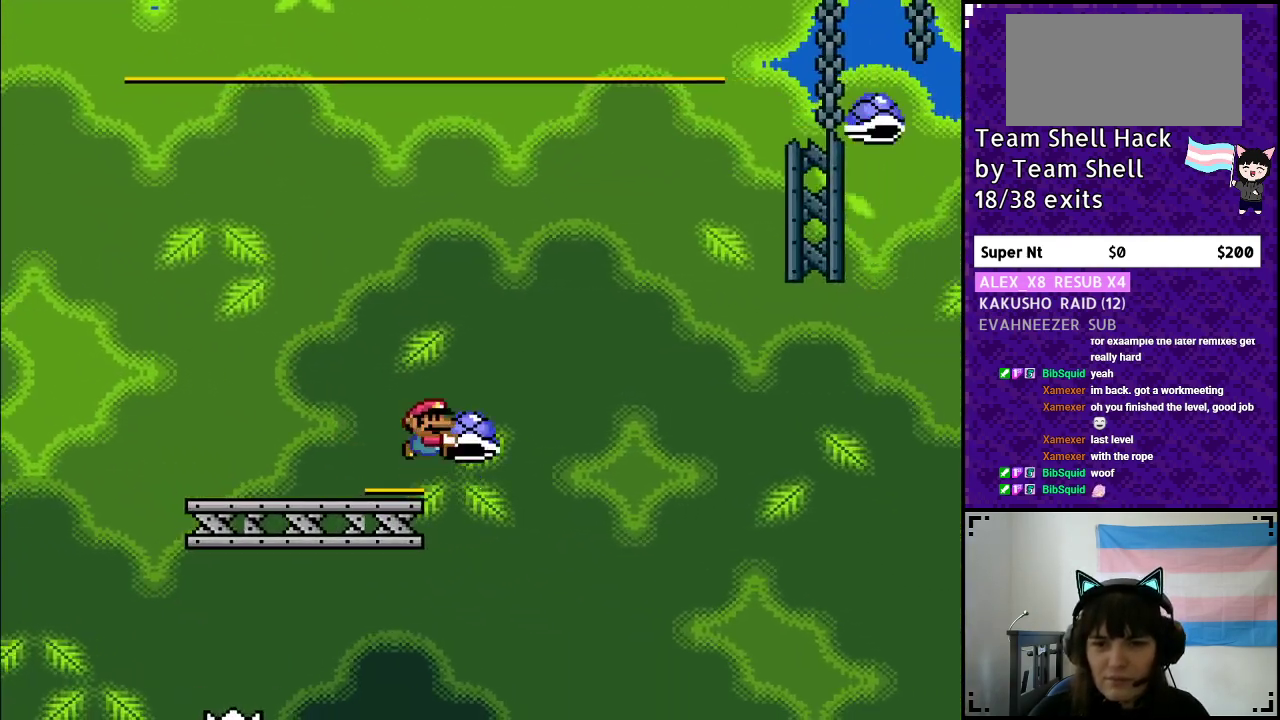
{"buttons": ["B", "DPAD_RIGHT"], "events": [[100, "DPAD_RIGHT", "up"], [150, "DPAD_LEFT", "down"], [233, "DPAD_LEFT", "up"], [233, "DPAD_UP", "down"], [267, "DPAD_UP", "up"], [283, "DPAD_RIGHT", "down"], [483, "Y", "up"]]}
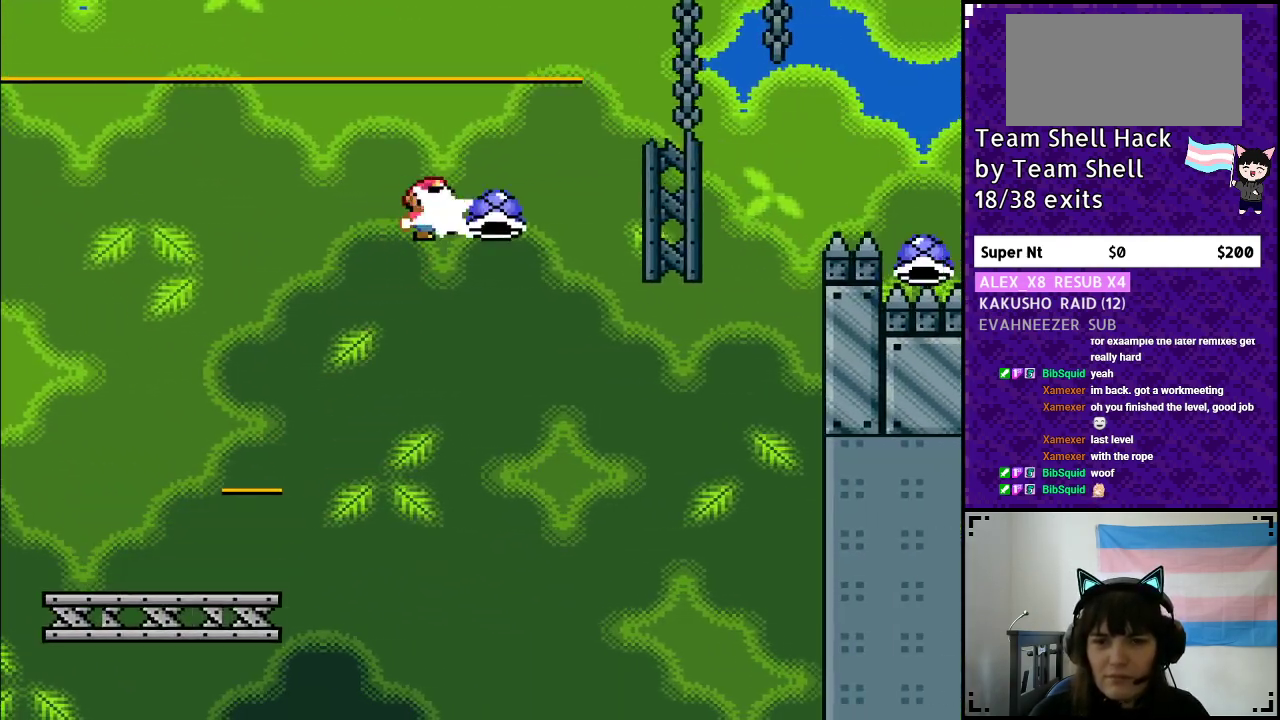
{"buttons": ["B", "Y", "DPAD_RIGHT"], "events": [[33, "Y", "down"], [183, "DPAD_RIGHT", "up"], [200, "DPAD_LEFT", "down"], [283, "DPAD_LEFT", "up"], [283, "DPAD_UP", "down"], [300, "DPAD_UP", "up"], [317, "DPAD_RIGHT", "down"]]}
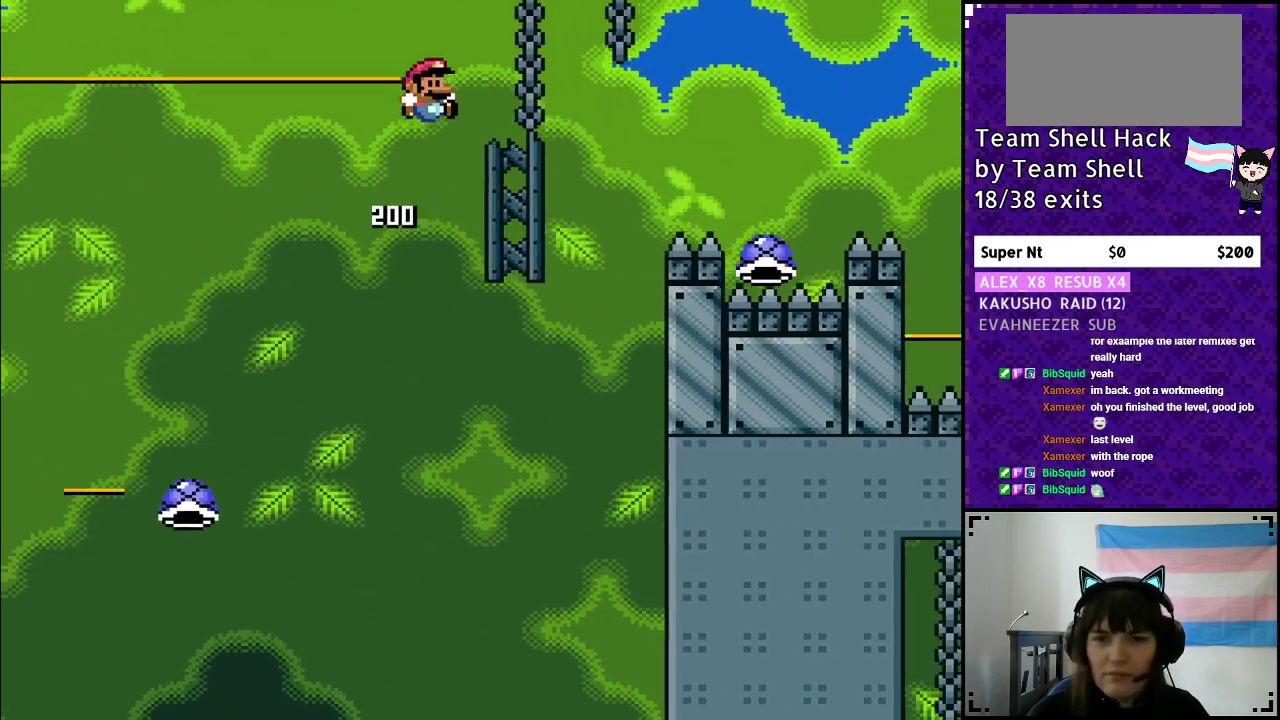
{"buttons": ["B", "Y", "DPAD_RIGHT"], "events": []}
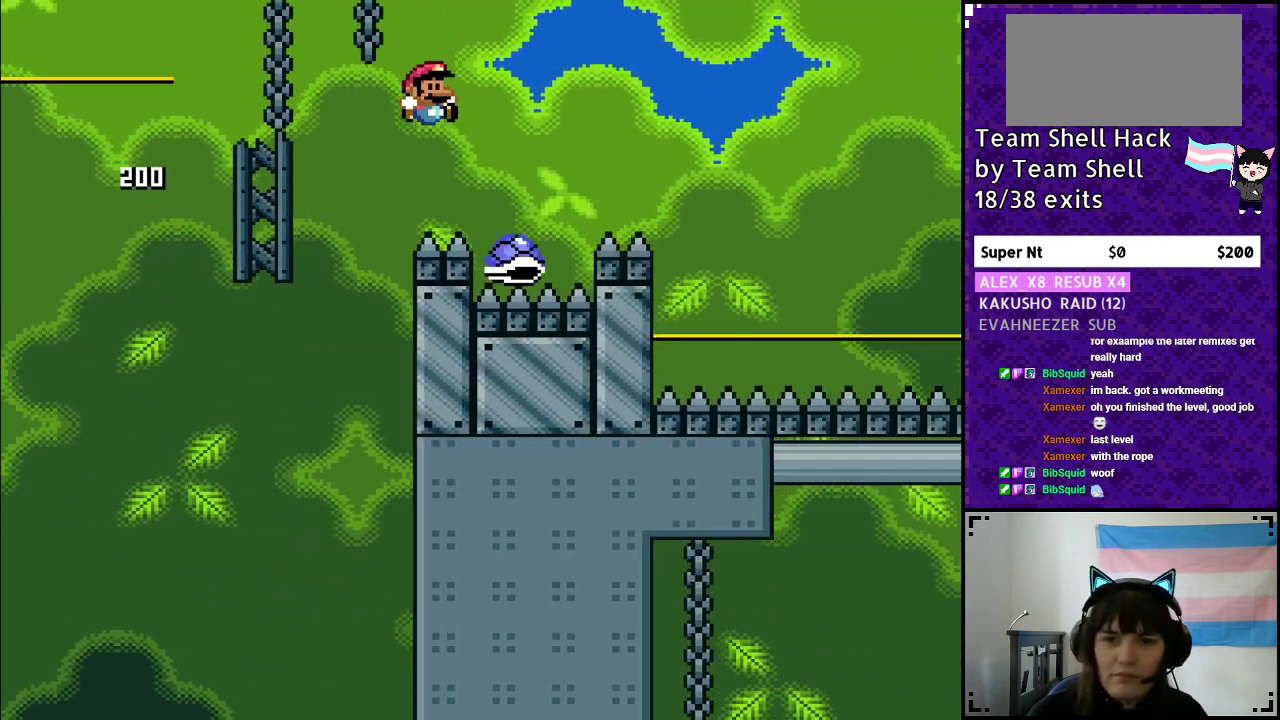
{"buttons": ["B", "Y", "DPAD_RIGHT"], "events": []}
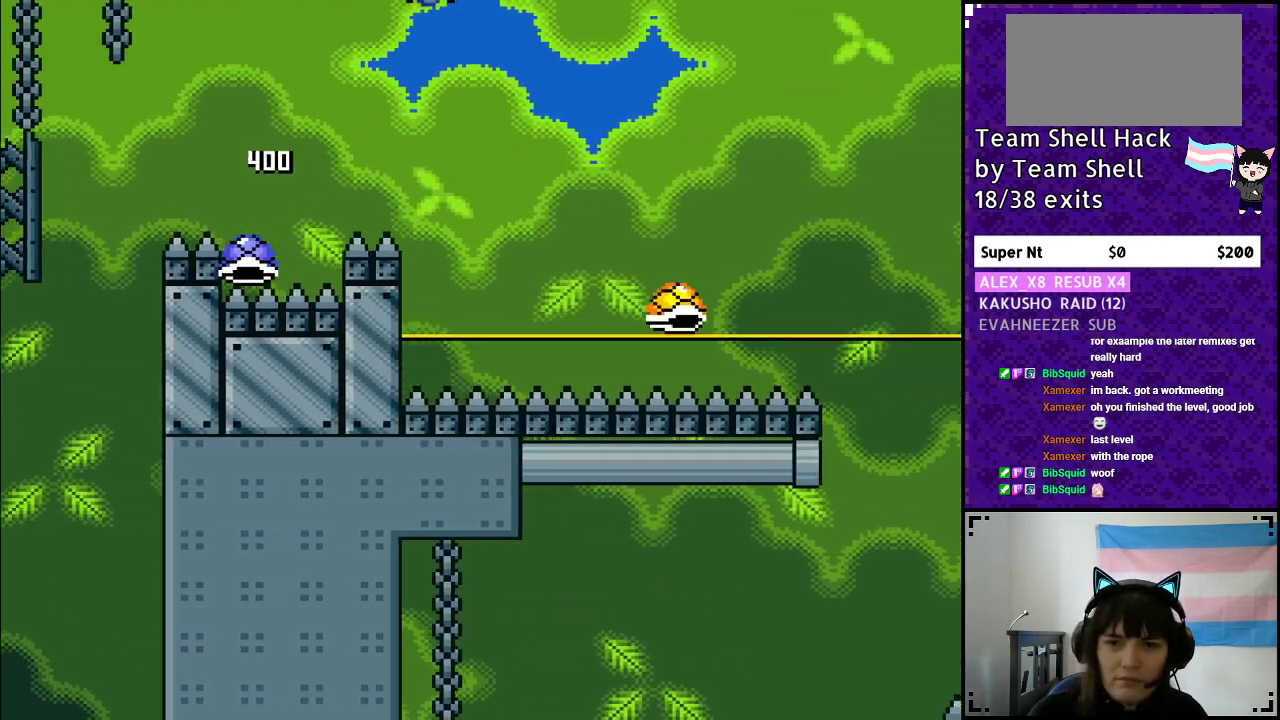
{"buttons": ["B", "Y", "DPAD_RIGHT"], "events": [[167, "DPAD_LEFT", "down"], [167, "DPAD_RIGHT", "up"], [333, "DPAD_LEFT", "up"], [333, "DPAD_UP", "down"], [383, "DPAD_RIGHT", "down"], [383, "DPAD_UP", "up"]]}
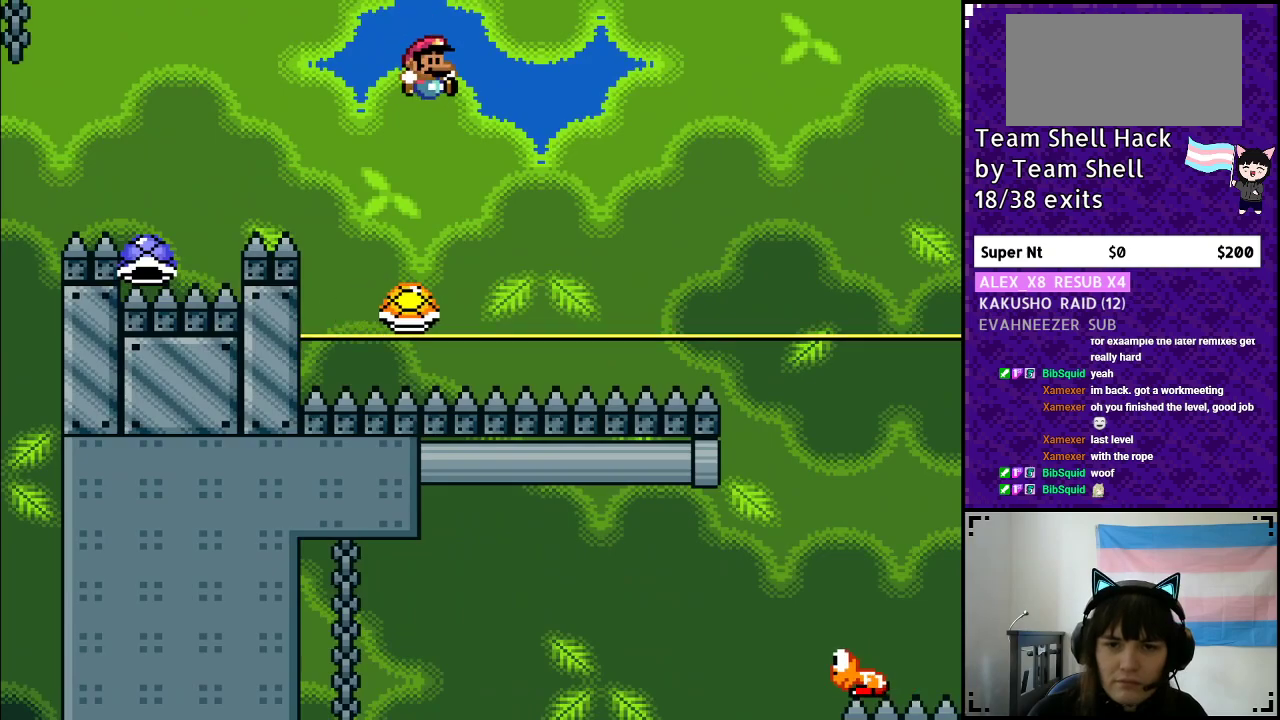
{"buttons": ["B", "Y", "DPAD_RIGHT"], "events": []}
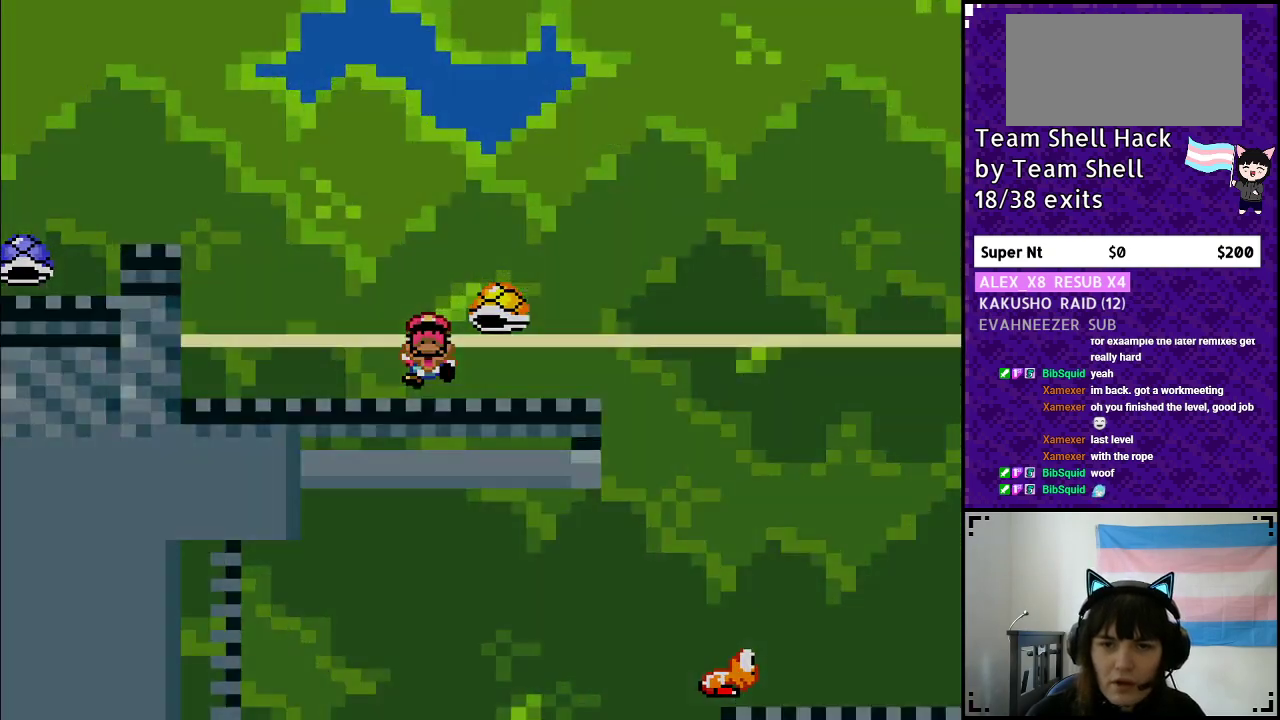
{"buttons": ["B", "Y"], "events": [[183, "DPAD_RIGHT", "up"]]}
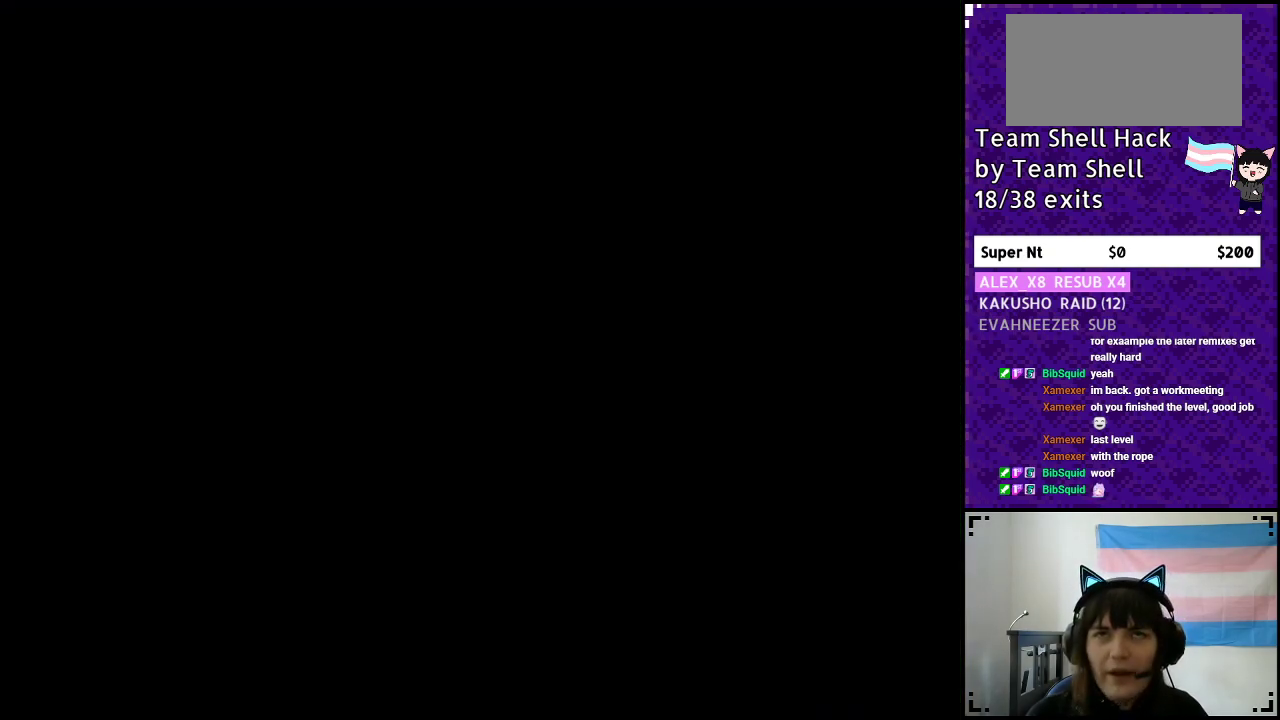
{"buttons": ["B", "Y"], "events": []}
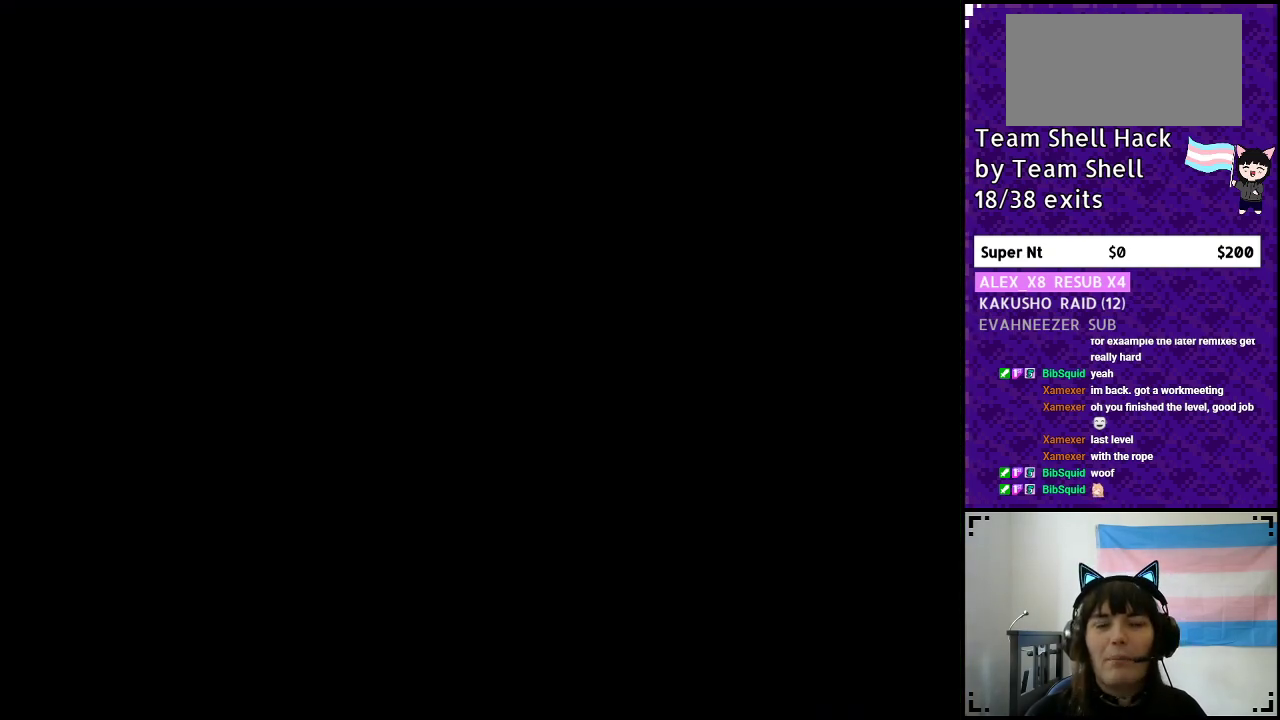
{"buttons": ["B", "Y"], "events": []}
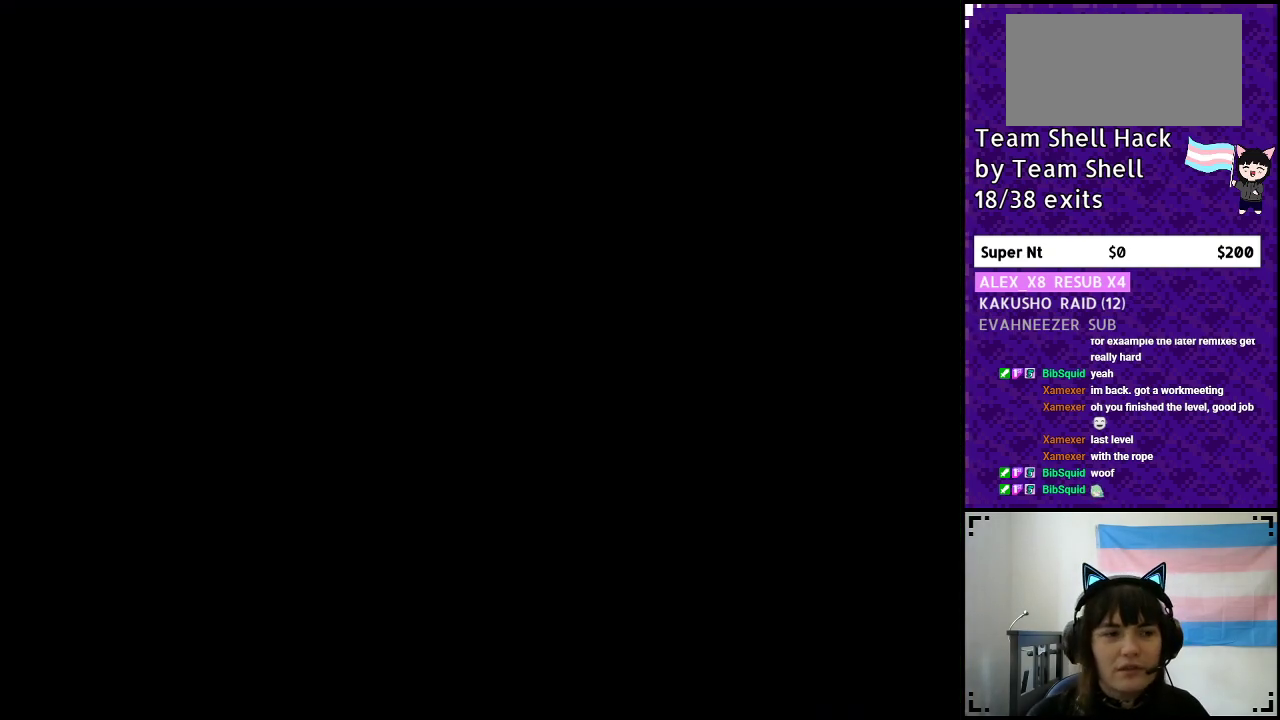
{"buttons": ["B", "Y", "DPAD_RIGHT"], "events": [[317, "DPAD_RIGHT", "down"]]}
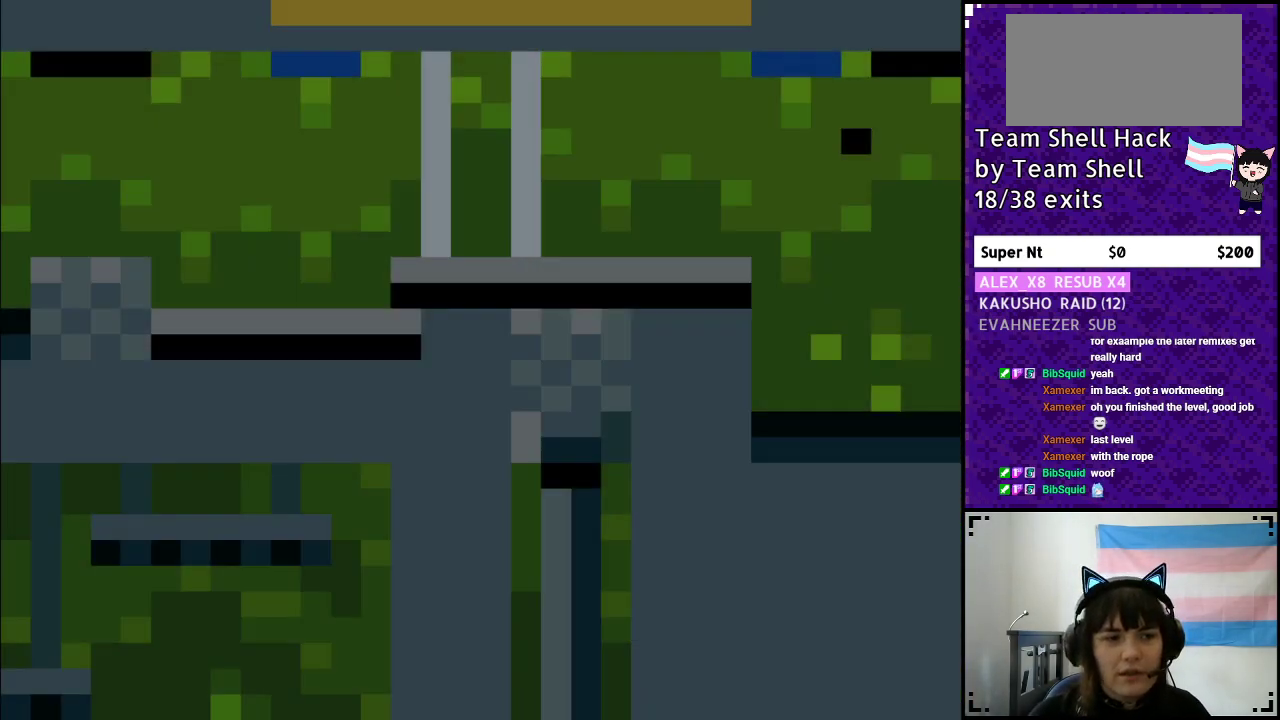
{"buttons": ["B", "Y", "DPAD_RIGHT"], "events": []}
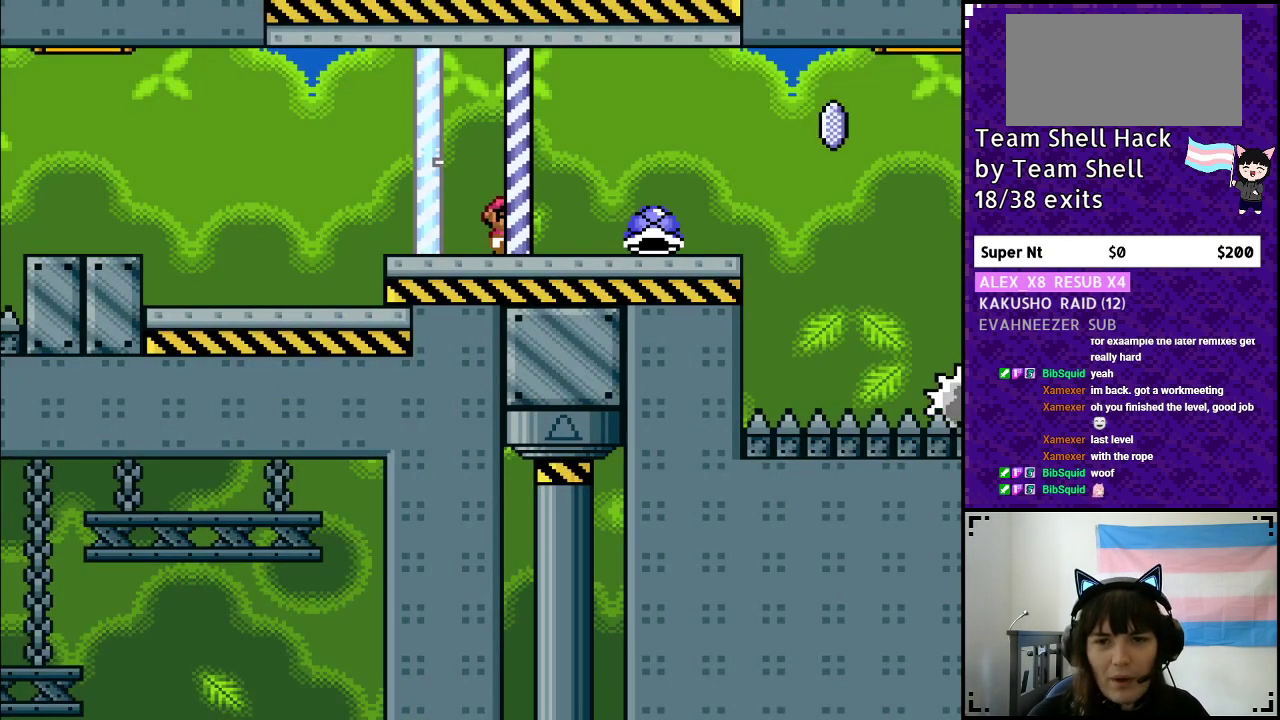
{"buttons": ["Y", "DPAD_UP", "DPAD_LEFT"], "events": [[67, "B", "up"], [317, "DPAD_UP", "down"], [383, "Y", "up"], [450, "DPAD_RIGHT", "up"], [467, "Y", "down"], [500, "DPAD_LEFT", "down"]]}
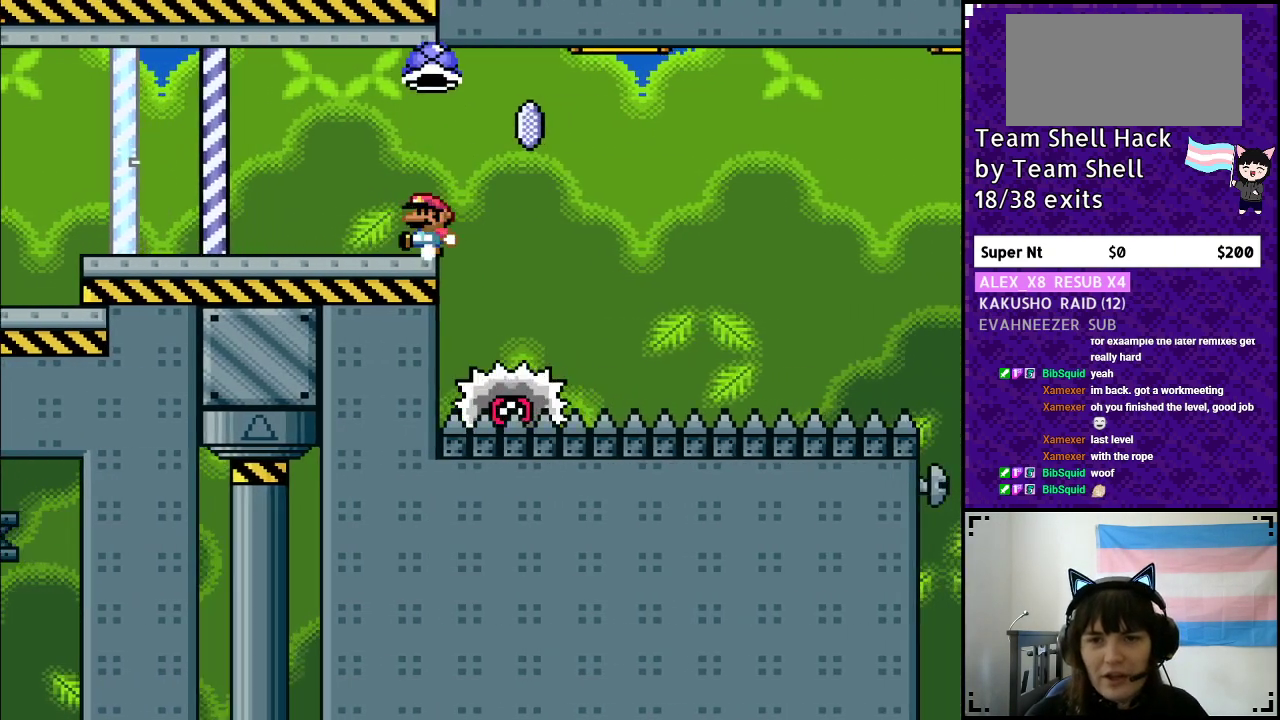
{"buttons": ["A", "Y", "DPAD_RIGHT"], "events": [[17, "DPAD_UP", "up"], [83, "DPAD_LEFT", "up"], [100, "DPAD_RIGHT", "down"], [133, "A", "down"]]}
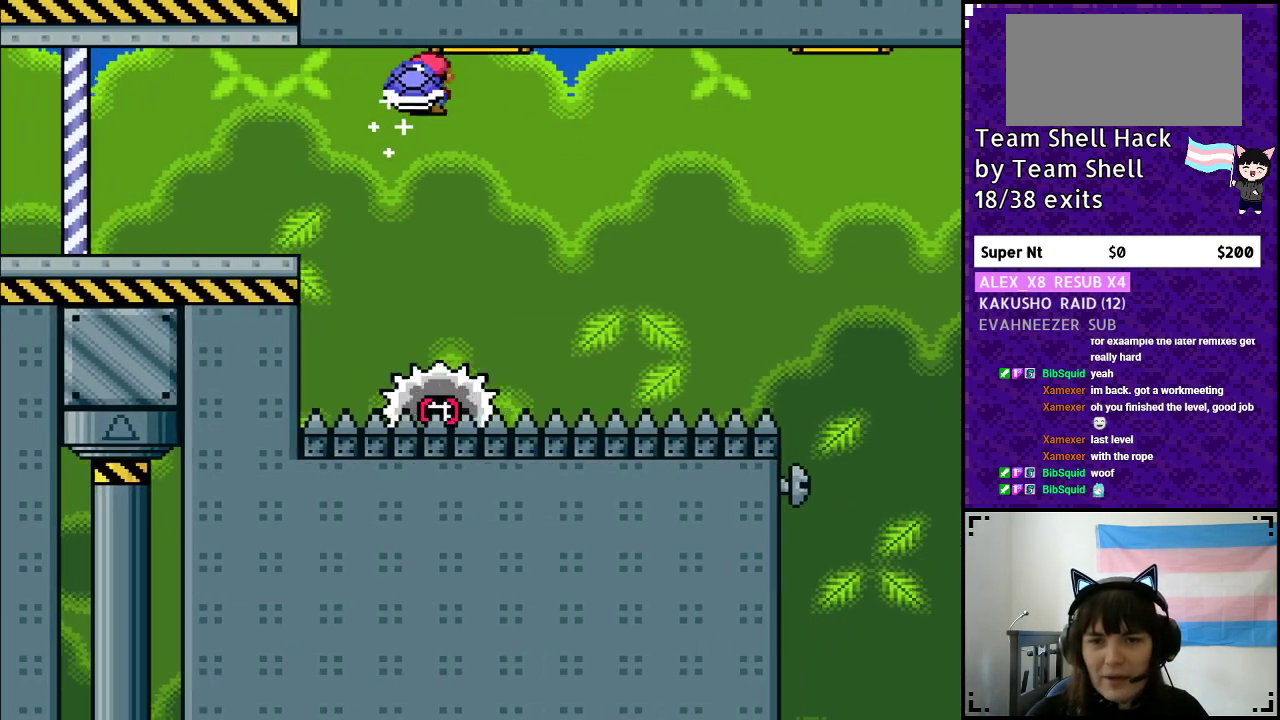
{"buttons": ["A", "Y", "DPAD_RIGHT"], "events": [[183, "DPAD_RIGHT", "up"], [200, "DPAD_UP", "down"], [217, "DPAD_UP", "up"], [233, "DPAD_LEFT", "down"], [283, "DPAD_LEFT", "up"], [283, "DPAD_UP", "down"], [317, "DPAD_RIGHT", "down"], [317, "DPAD_UP", "up"]]}
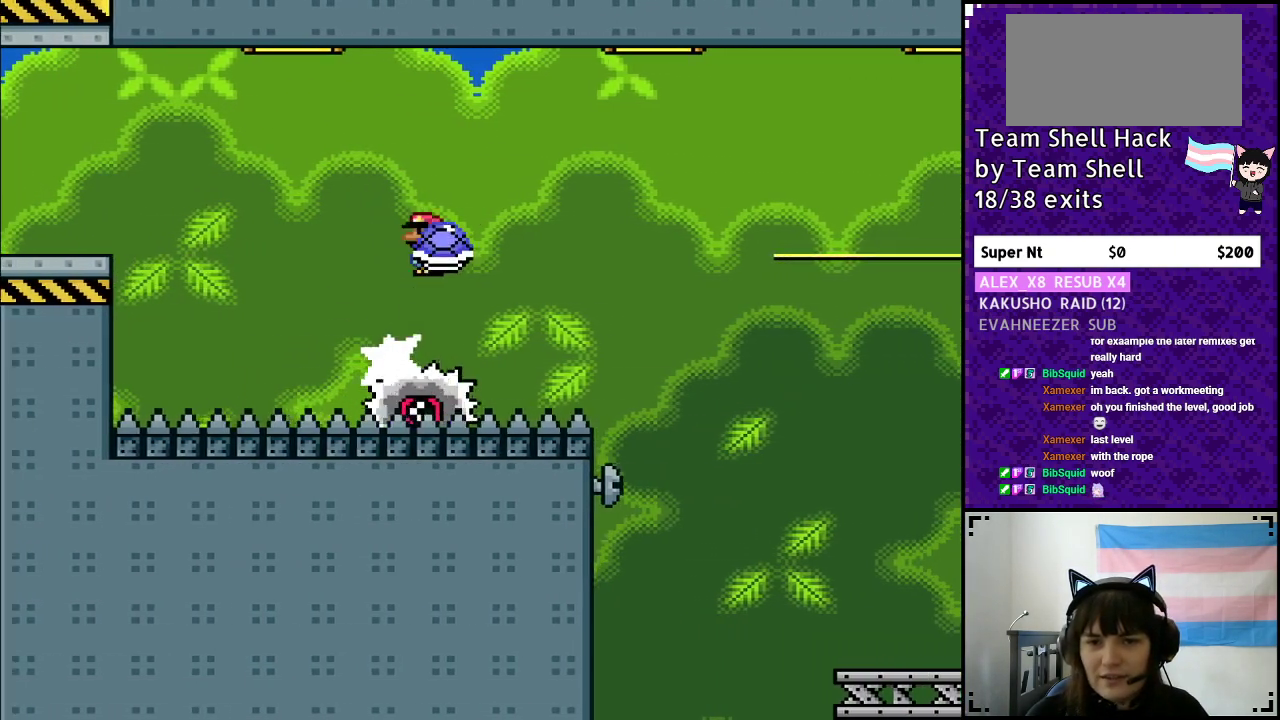
{"buttons": ["A", "X", "Y", "DPAD_RIGHT"], "events": [[317, "A", "up"], [367, "Y", "up"], [400, "Y", "down"], [483, "A", "down"], [483, "X", "down"]]}